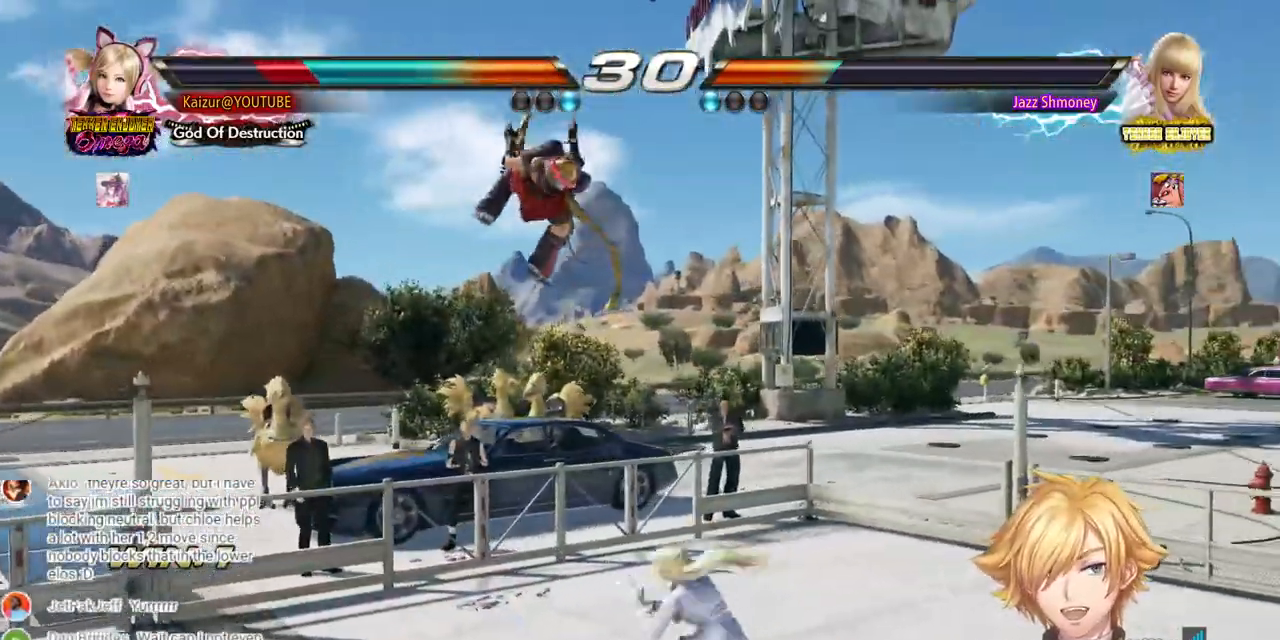
Gameplay with a controller (PlayStation layout); each line is a JSON object with the inputs held at the frame after it (dt_ms = milliseconds from this image to that frame). "events" lists button and stick changes between this image and that frame as [ms after this image, input, new state], when the widget could be followed in between. Not read: DPAD_UP SELECT SQUARE TRIANGLE.
{"dt_ms": 500, "buttons": [], "left_stick": "center", "right_stick": "center", "events": [[100, "CROSS", "up"], [267, "CROSS", "down"], [433, "CROSS", "up"]]}
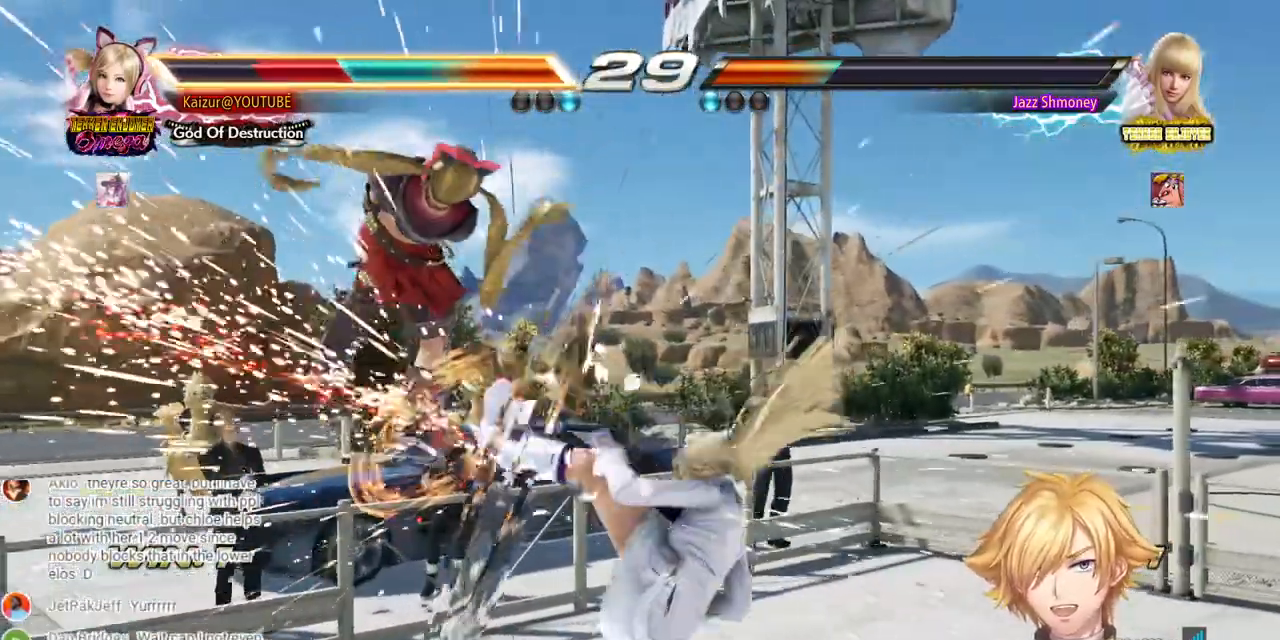
{"dt_ms": 1000, "buttons": ["DPAD_LEFT"], "left_stick": "center", "right_stick": "center"}
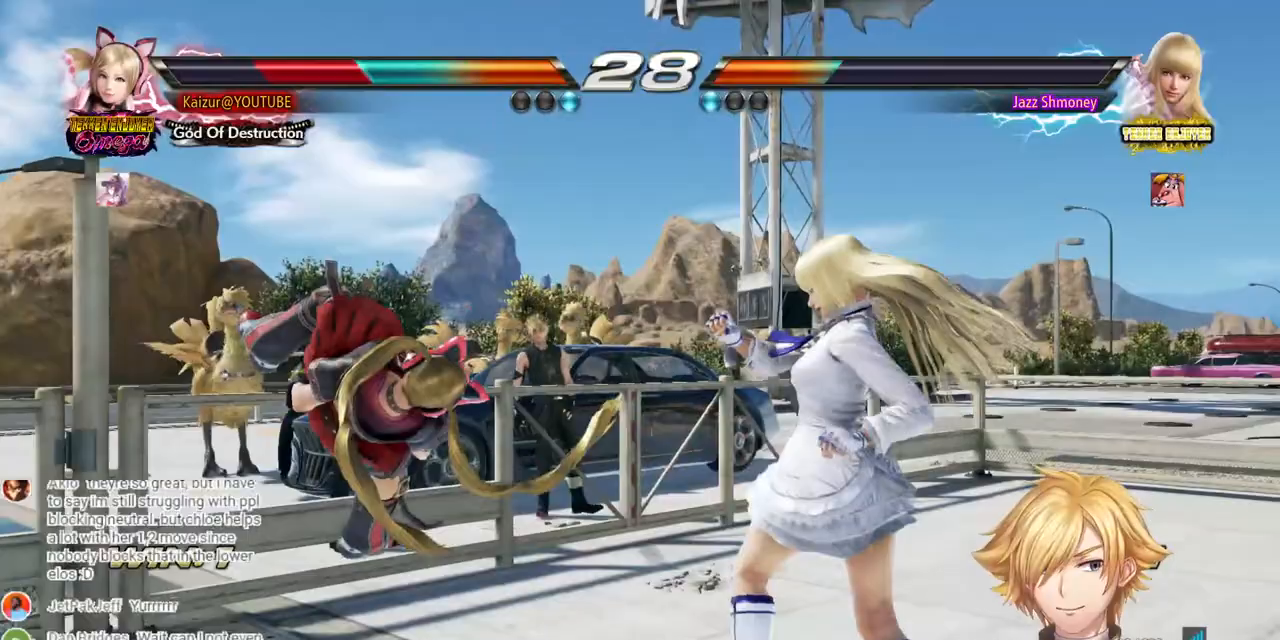
{"dt_ms": 500, "buttons": ["DPAD_LEFT"], "left_stick": "center", "right_stick": "center", "events": []}
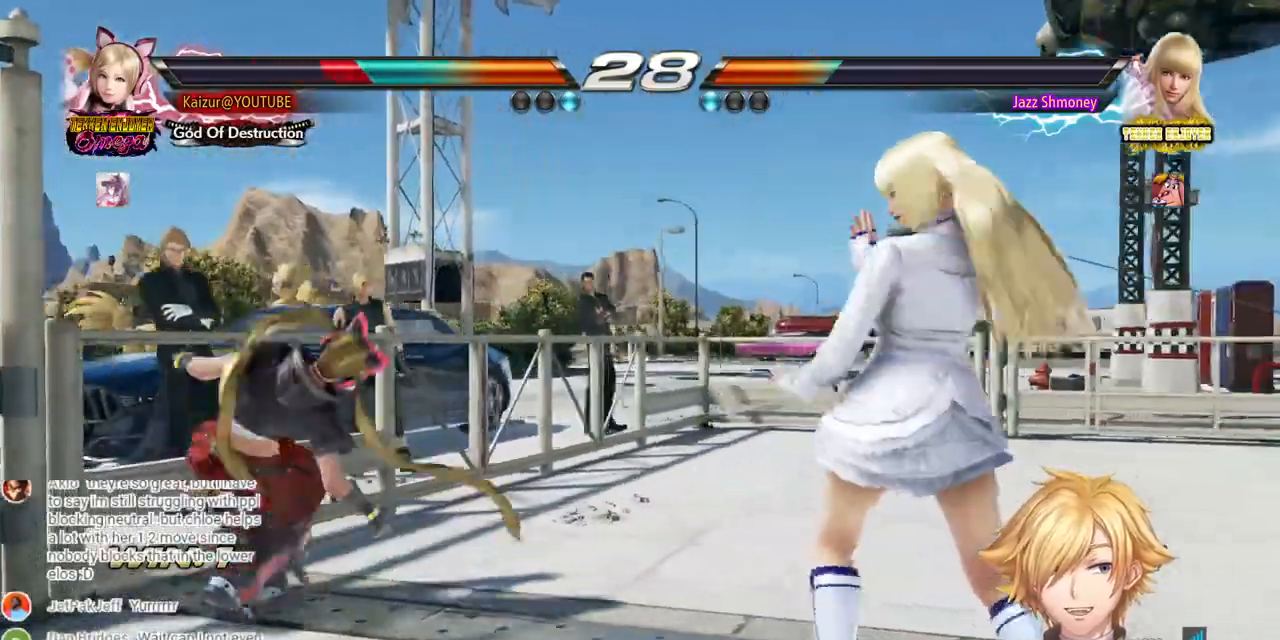
{"dt_ms": 500, "buttons": ["DPAD_LEFT"], "left_stick": "center", "right_stick": "center", "events": [[133, "DPAD_LEFT", "up"], [267, "DPAD_LEFT", "down"], [350, "DPAD_LEFT", "up"], [400, "DPAD_LEFT", "down"]]}
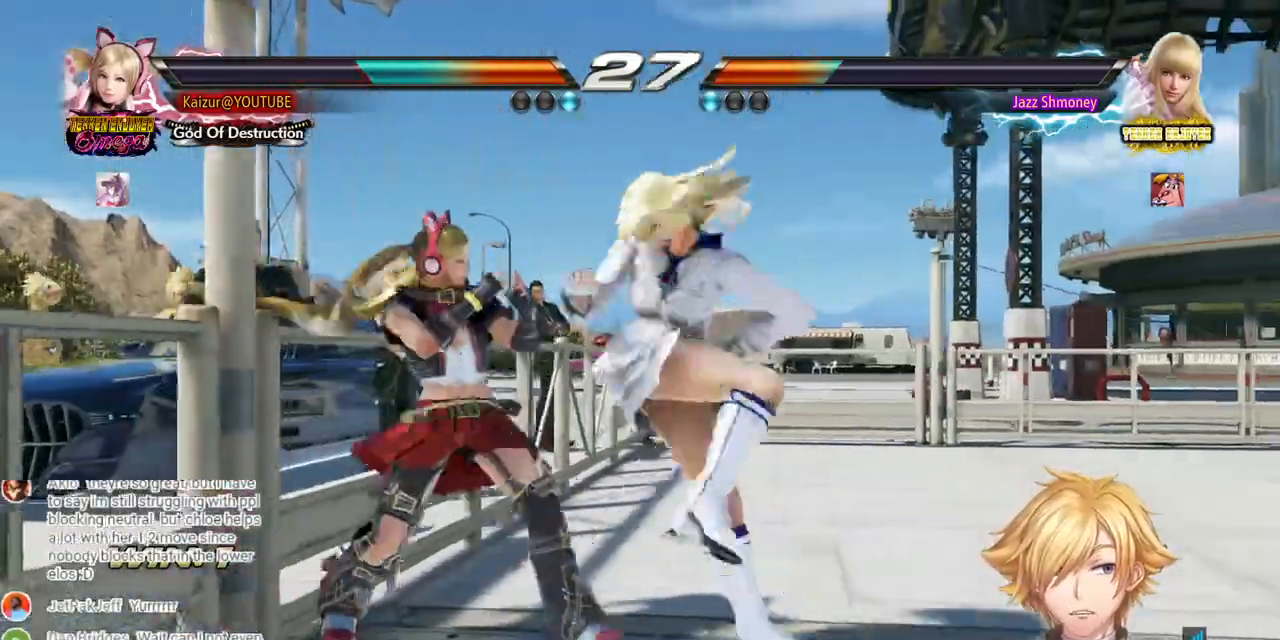
{"dt_ms": 500, "buttons": [], "left_stick": "center", "right_stick": "center", "events": [[433, "DPAD_LEFT", "up"]]}
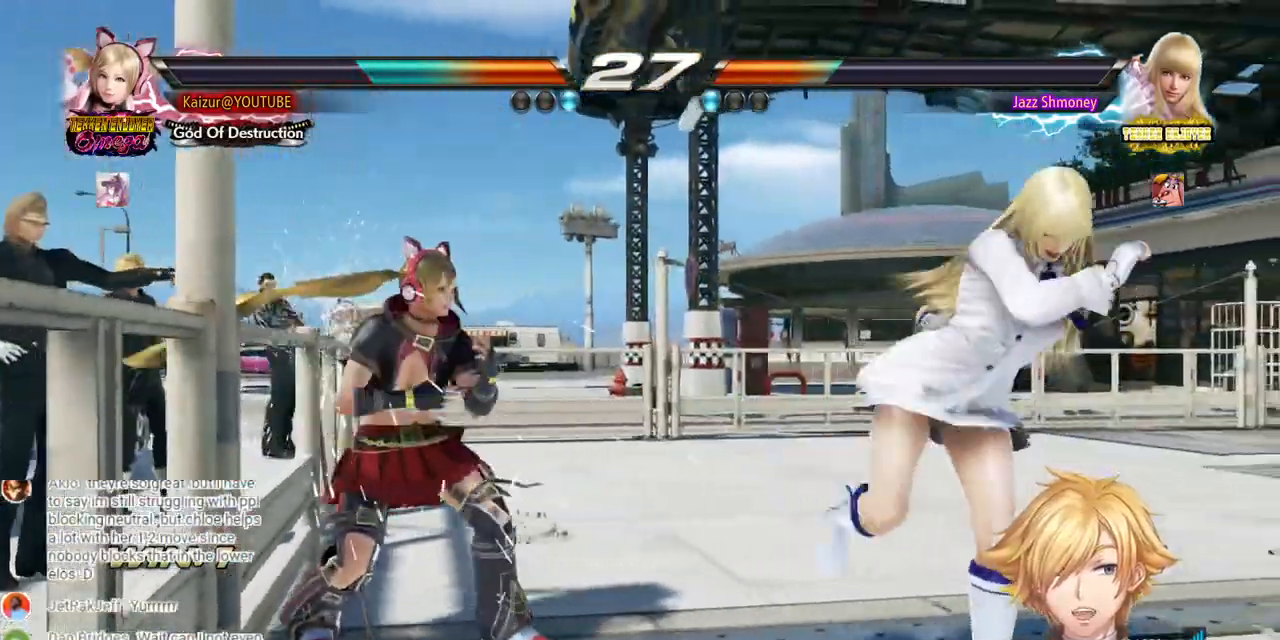
{"dt_ms": 500, "buttons": [], "left_stick": "center", "right_stick": "center", "events": [[233, "DPAD_LEFT", "down"], [317, "DPAD_LEFT", "up"], [383, "DPAD_LEFT", "down"], [467, "DPAD_LEFT", "up"]]}
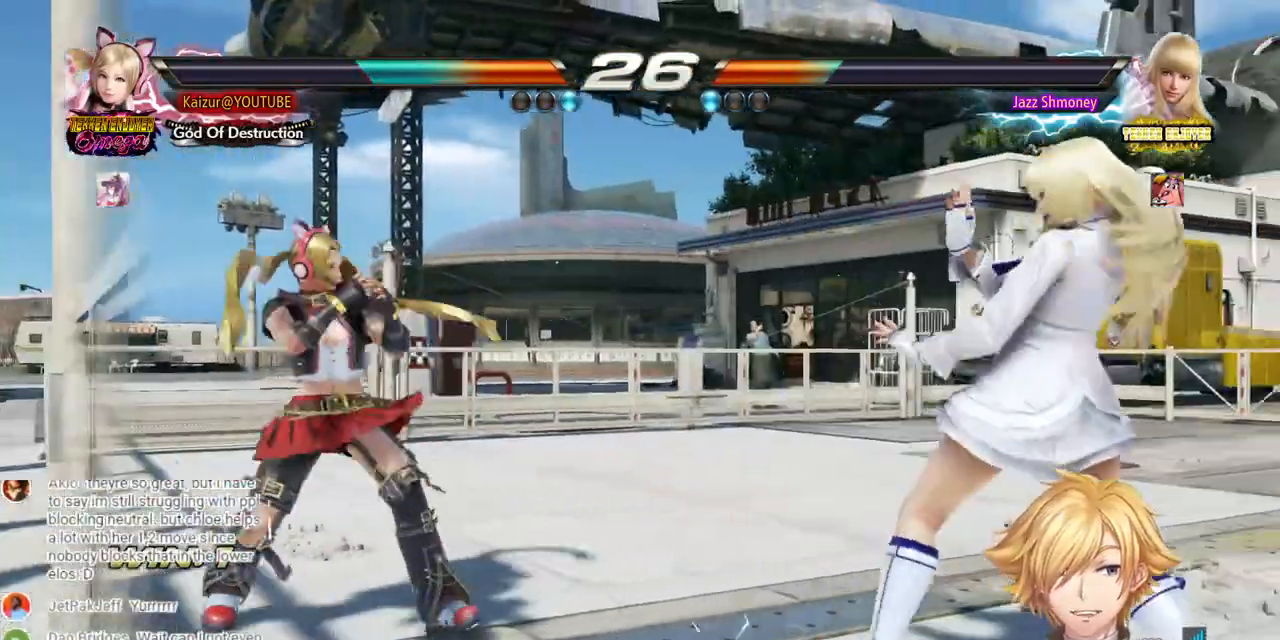
{"dt_ms": 500, "buttons": [], "left_stick": "center", "right_stick": "center", "events": [[400, "DPAD_LEFT", "down"], [483, "DPAD_LEFT", "up"]]}
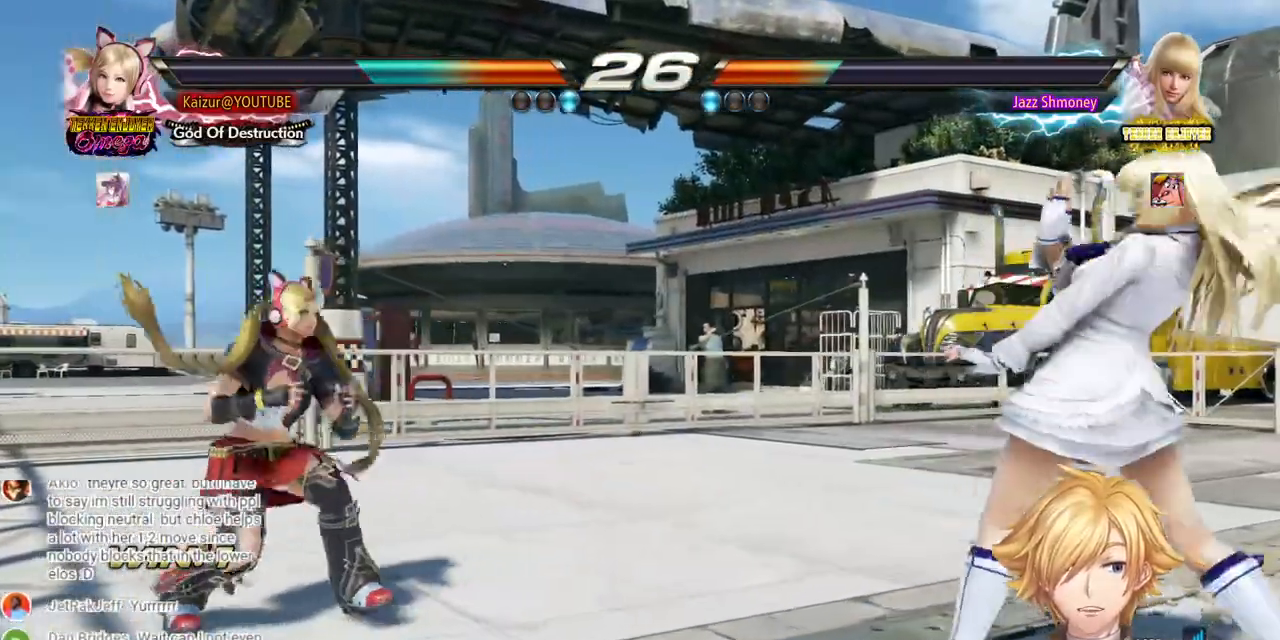
{"dt_ms": 500, "buttons": [], "left_stick": "center", "right_stick": "center", "events": [[33, "DPAD_LEFT", "down"], [100, "DPAD_LEFT", "up"], [383, "DPAD_LEFT", "down"], [450, "DPAD_LEFT", "up"]]}
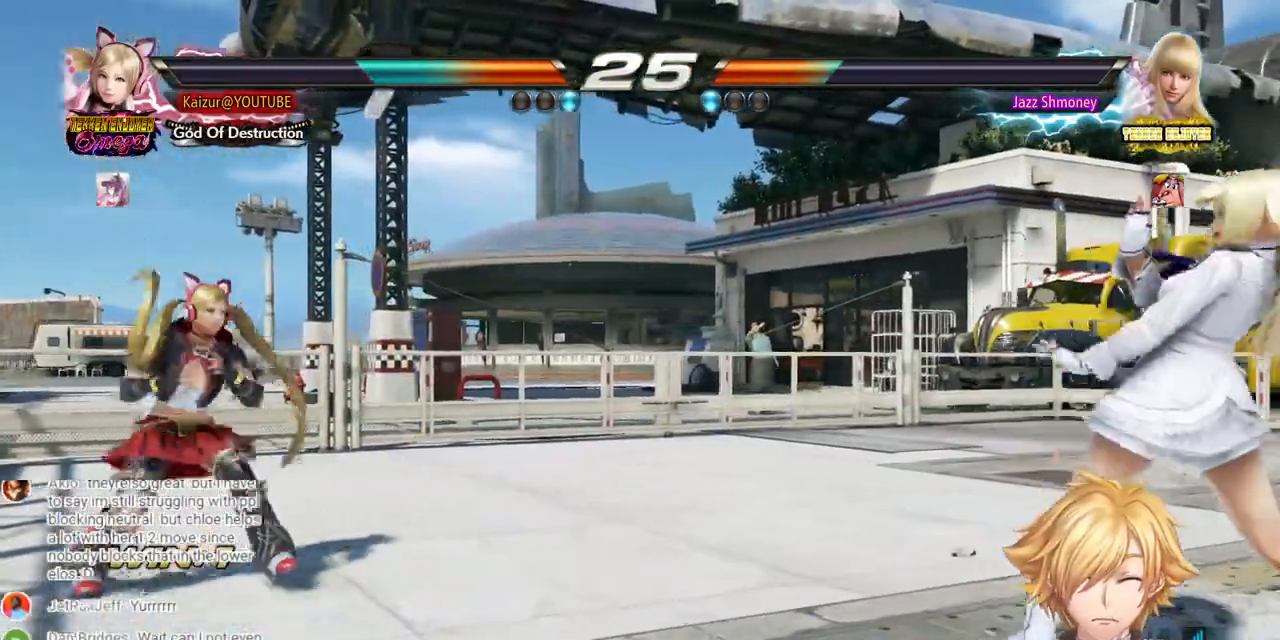
{"dt_ms": 500, "buttons": ["DPAD_RIGHT"], "left_stick": "center", "right_stick": "center", "events": [[267, "DPAD_RIGHT", "down"], [333, "DPAD_RIGHT", "up"], [383, "DPAD_RIGHT", "down"]]}
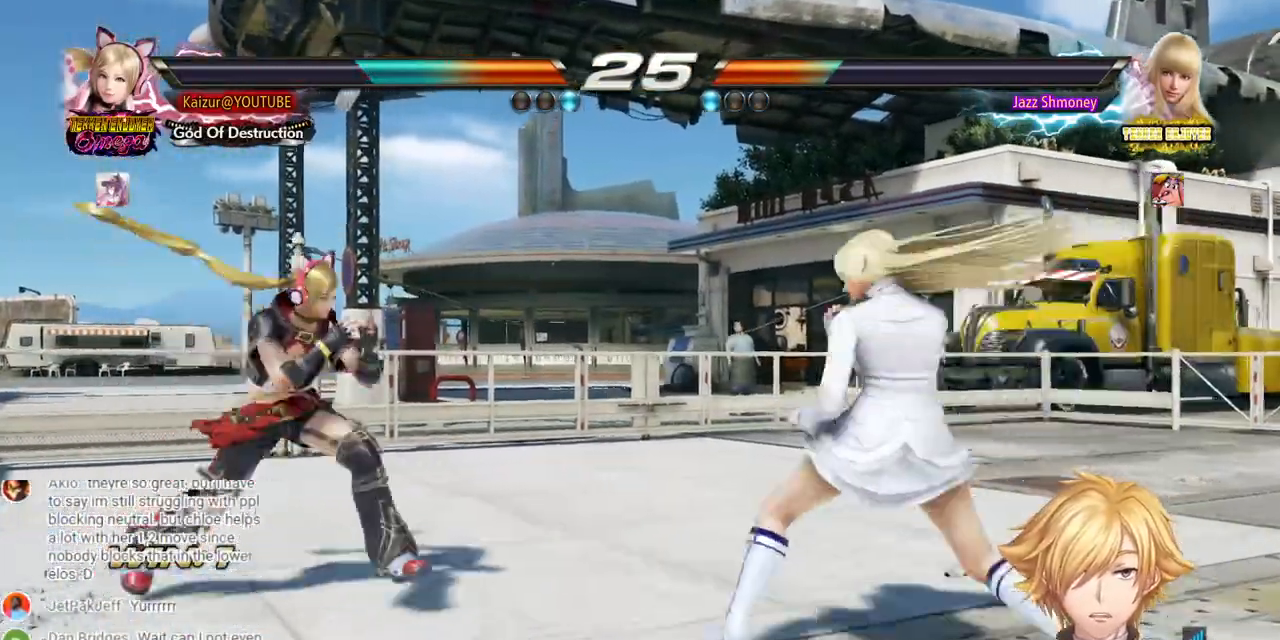
{"dt_ms": 500, "buttons": [], "left_stick": "center", "right_stick": "center", "events": [[67, "DPAD_RIGHT", "up"], [117, "DPAD_LEFT", "down"], [233, "DPAD_LEFT", "up"], [383, "DPAD_RIGHT", "down"], [450, "DPAD_RIGHT", "up"]]}
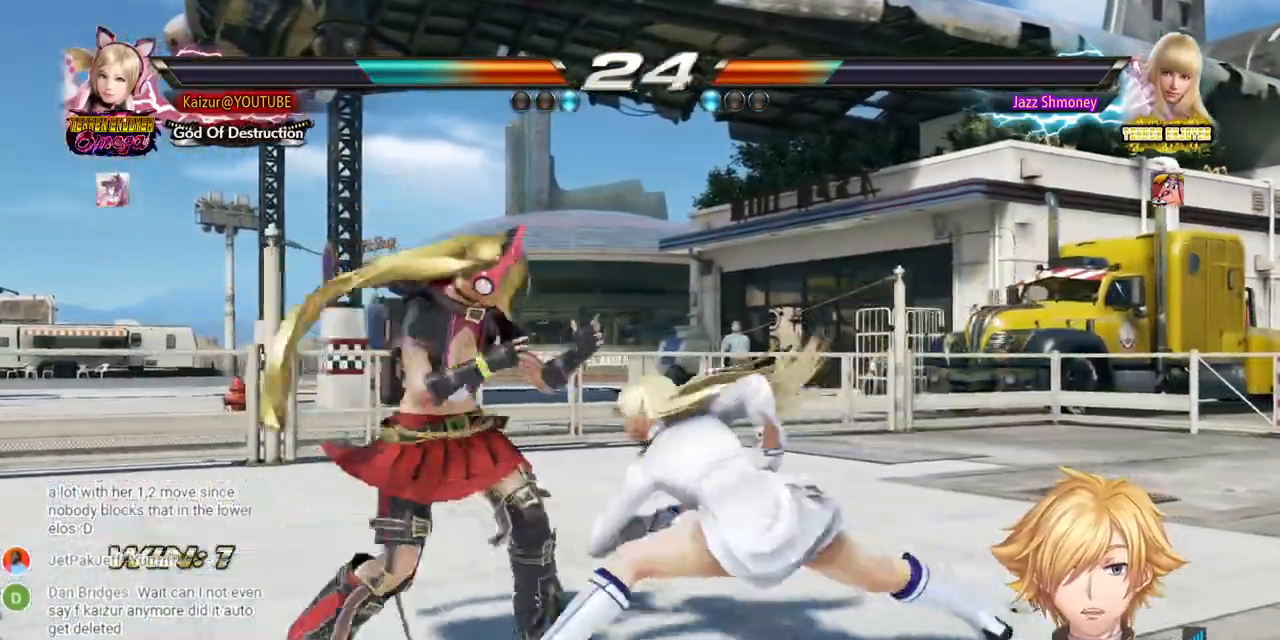
{"dt_ms": 500, "buttons": ["DPAD_DOWN", "DPAD_RIGHT"], "left_stick": "center", "right_stick": "center", "events": [[83, "DPAD_LEFT", "down"], [467, "DPAD_LEFT", "up"], [500, "DPAD_DOWN", "down"], [500, "DPAD_RIGHT", "down"]]}
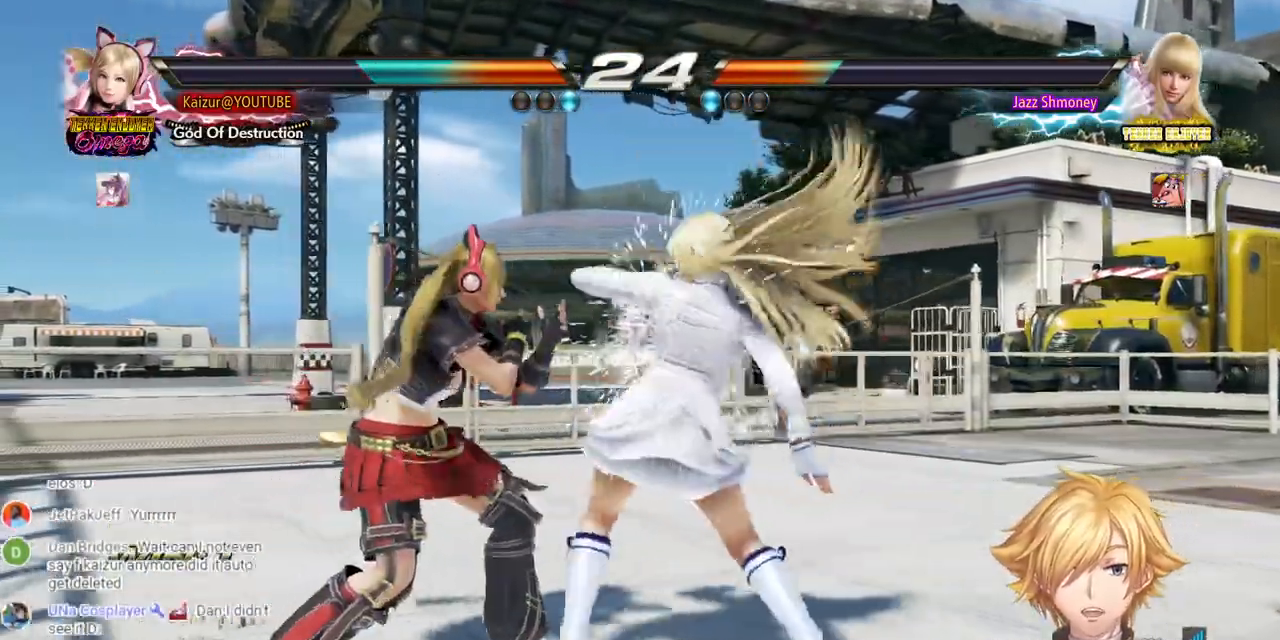
{"dt_ms": 500, "buttons": [], "left_stick": "center", "right_stick": "center", "events": [[250, "DPAD_DOWN", "up"], [250, "DPAD_RIGHT", "up"], [300, "CIRCLE", "down"], [367, "CIRCLE", "up"]]}
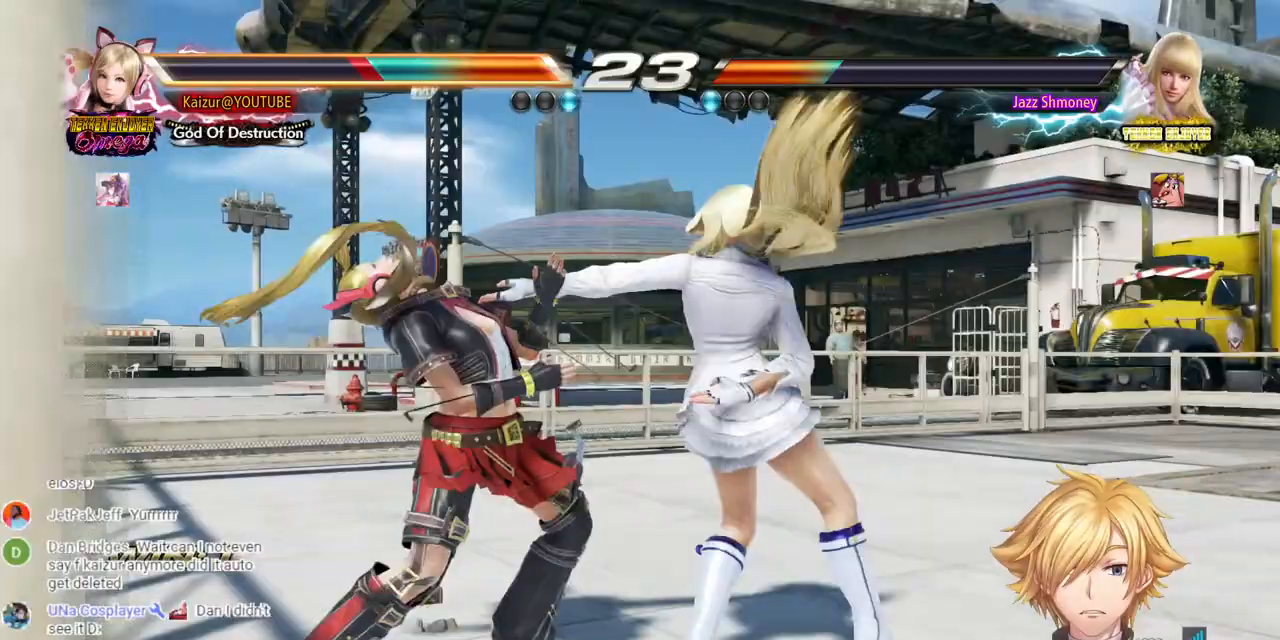
{"dt_ms": 500, "buttons": ["DPAD_LEFT"], "left_stick": "center", "right_stick": "center", "events": [[300, "DPAD_LEFT", "down"]]}
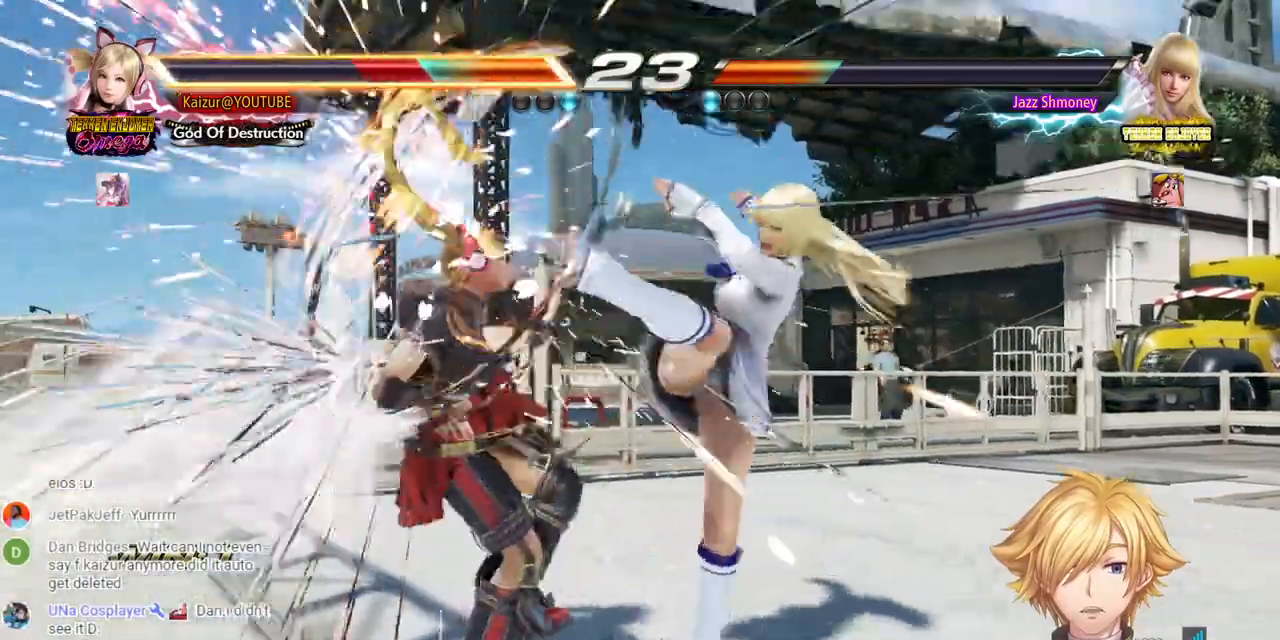
{"dt_ms": 1000, "buttons": ["DPAD_LEFT"], "left_stick": "center", "right_stick": "center", "events": [[183, "DPAD_LEFT", "up"], [300, "DPAD_LEFT", "down"], [550, "DPAD_LEFT", "up"], [633, "DPAD_LEFT", "down"], [733, "DPAD_LEFT", "up"], [967, "DPAD_LEFT", "down"]]}
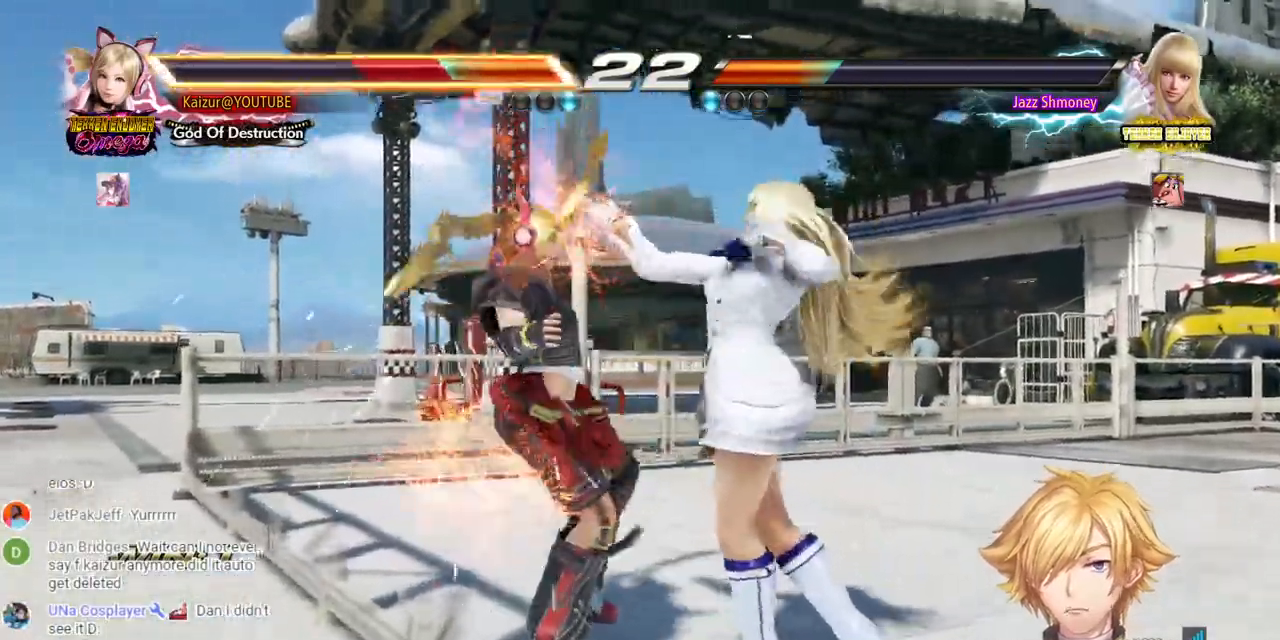
{"dt_ms": 500, "buttons": ["DPAD_LEFT"], "left_stick": "center", "right_stick": "center", "events": []}
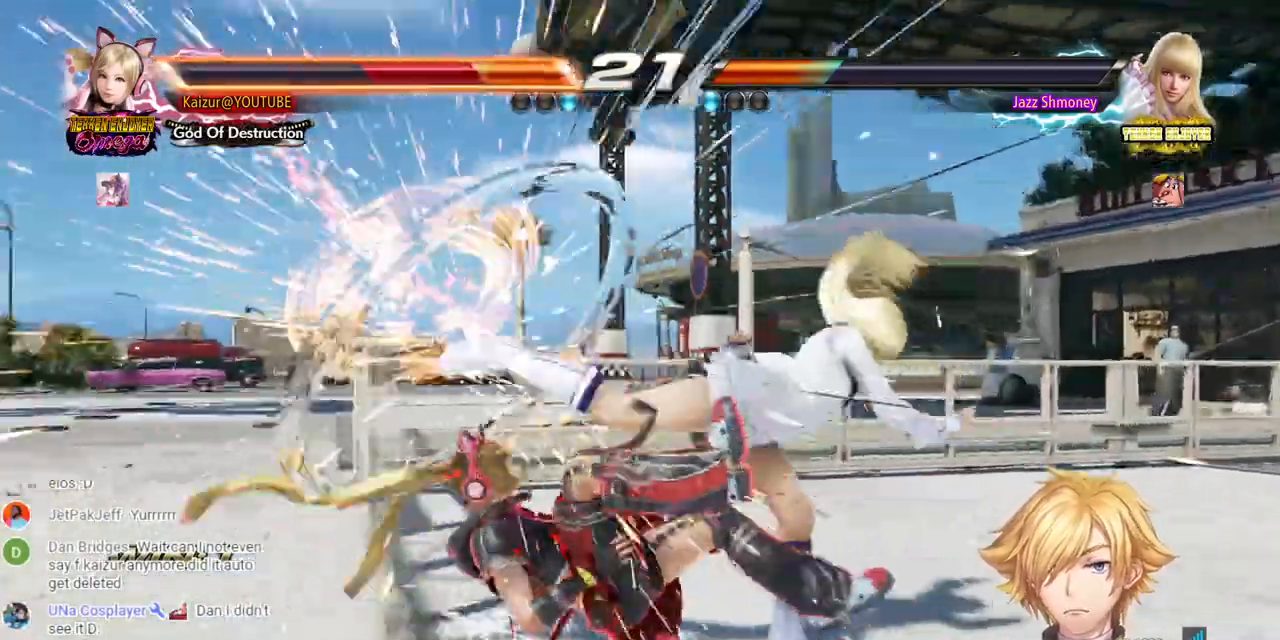
{"dt_ms": 500, "buttons": ["DPAD_LEFT"], "left_stick": "center", "right_stick": "center", "events": []}
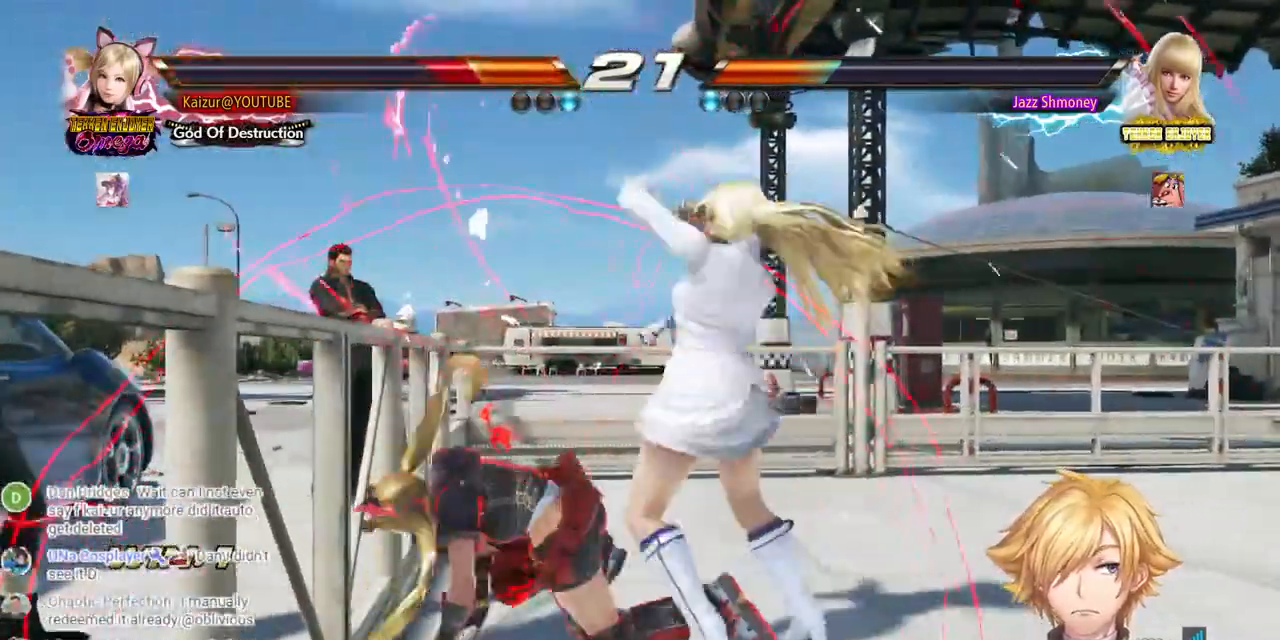
{"dt_ms": 500, "buttons": ["DPAD_LEFT"], "left_stick": "center", "right_stick": "center", "events": [[233, "L2", "down"], [483, "L2", "up"]]}
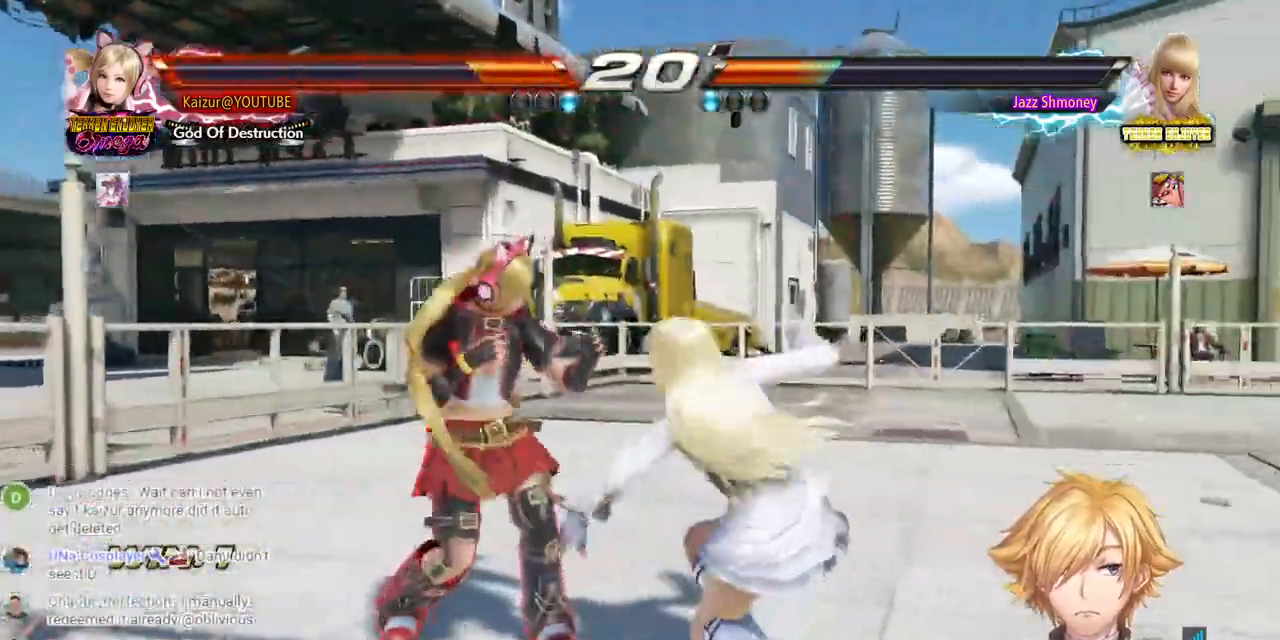
{"dt_ms": 500, "buttons": ["DPAD_DOWN", "DPAD_RIGHT"], "left_stick": "center", "right_stick": "center", "events": [[167, "DPAD_LEFT", "up"], [283, "DPAD_DOWN", "down"], [283, "DPAD_RIGHT", "down"], [300, "CROSS", "down"], [467, "CROSS", "up"]]}
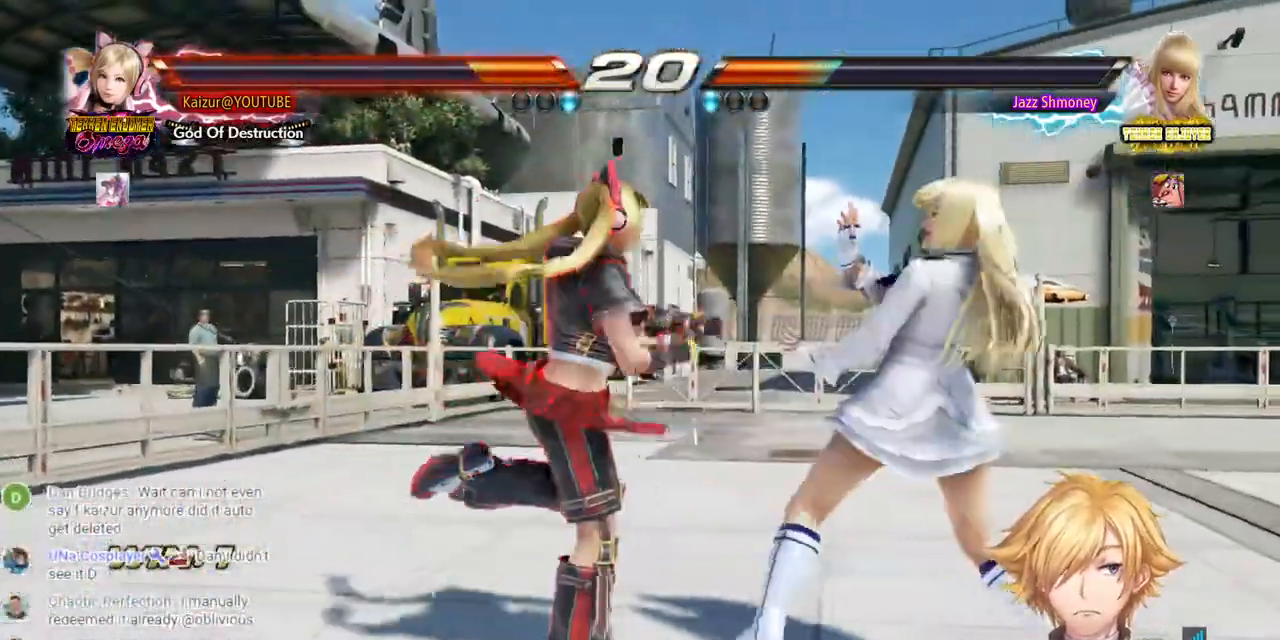
{"dt_ms": 500, "buttons": ["CROSS", "DPAD_DOWN", "DPAD_LEFT"], "left_stick": "center", "right_stick": "center", "events": [[233, "DPAD_DOWN", "up"], [250, "DPAD_RIGHT", "up"], [450, "DPAD_DOWN", "down"], [450, "DPAD_LEFT", "down"], [467, "CROSS", "down"]]}
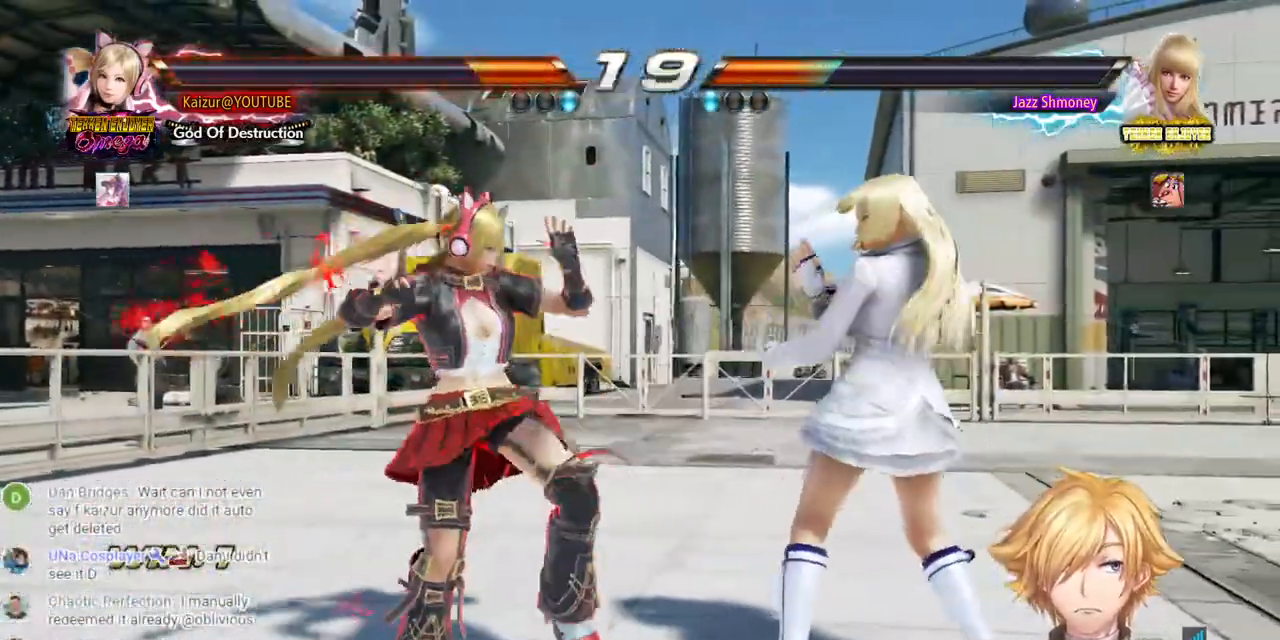
{"dt_ms": 500, "buttons": [], "left_stick": "center", "right_stick": "center", "events": [[117, "CROSS", "up"], [183, "DPAD_DOWN", "up"], [183, "DPAD_LEFT", "up"]]}
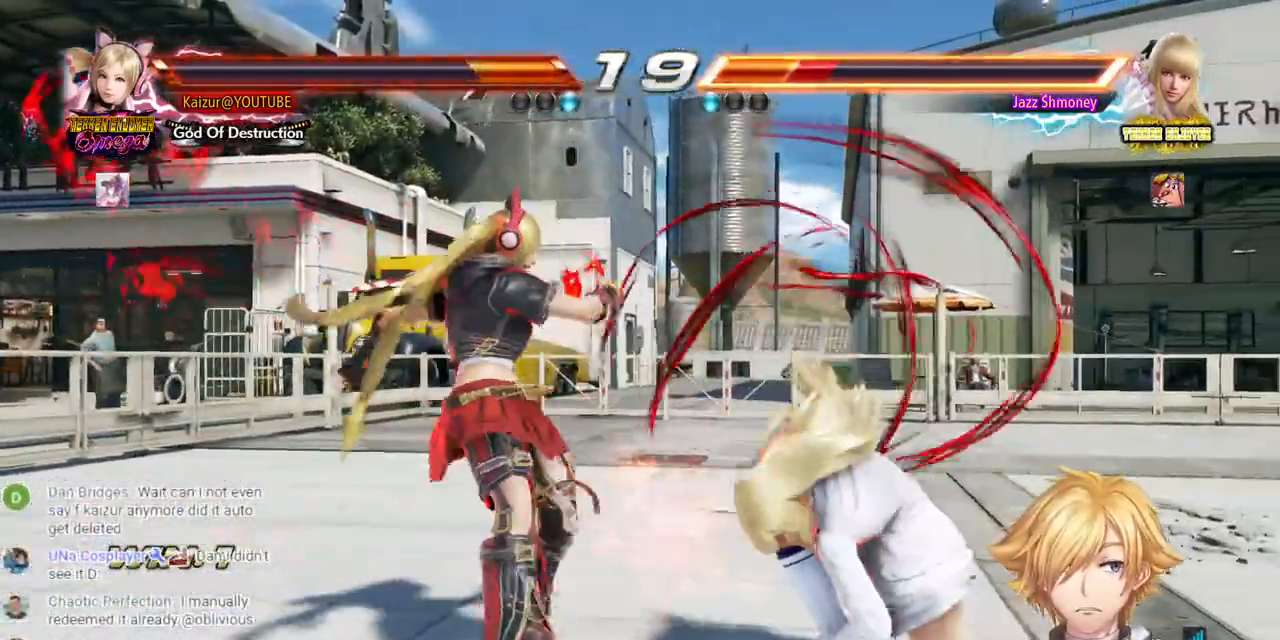
{"dt_ms": 500, "buttons": [], "left_stick": "center", "right_stick": "center", "events": []}
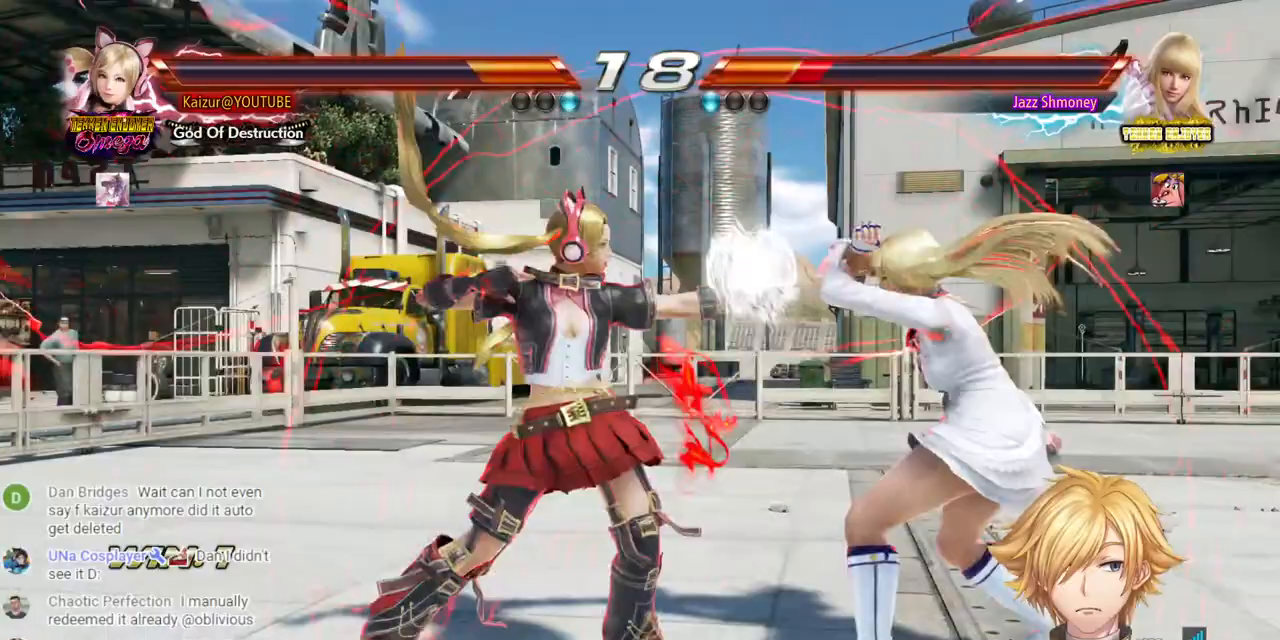
{"dt_ms": 500, "buttons": [], "left_stick": "center", "right_stick": "center", "events": []}
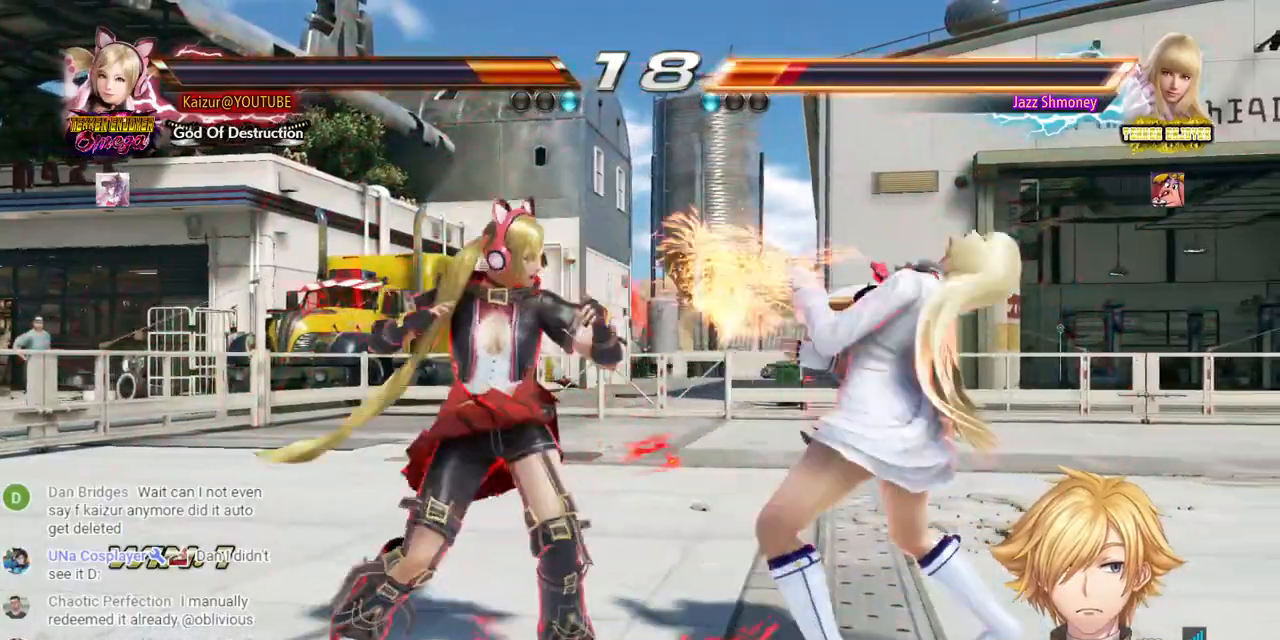
{"dt_ms": 500, "buttons": [], "left_stick": "center", "right_stick": "center", "events": []}
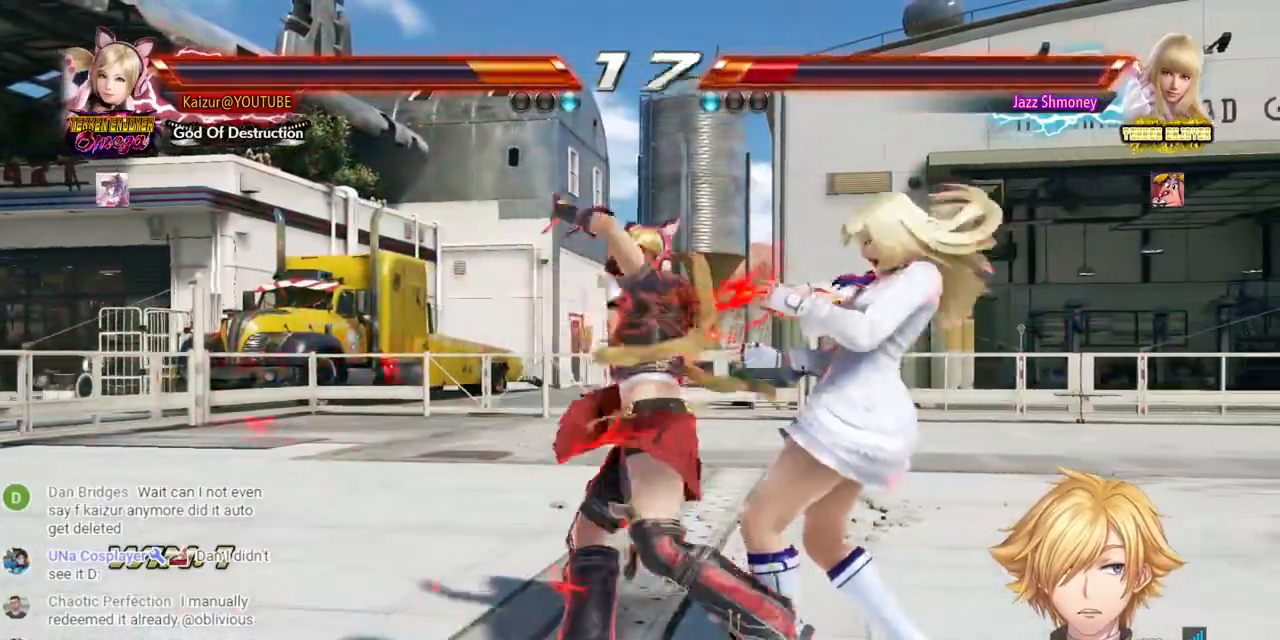
{"dt_ms": 500, "buttons": ["DPAD_LEFT"], "left_stick": "center", "right_stick": "center", "events": [[333, "DPAD_LEFT", "down"]]}
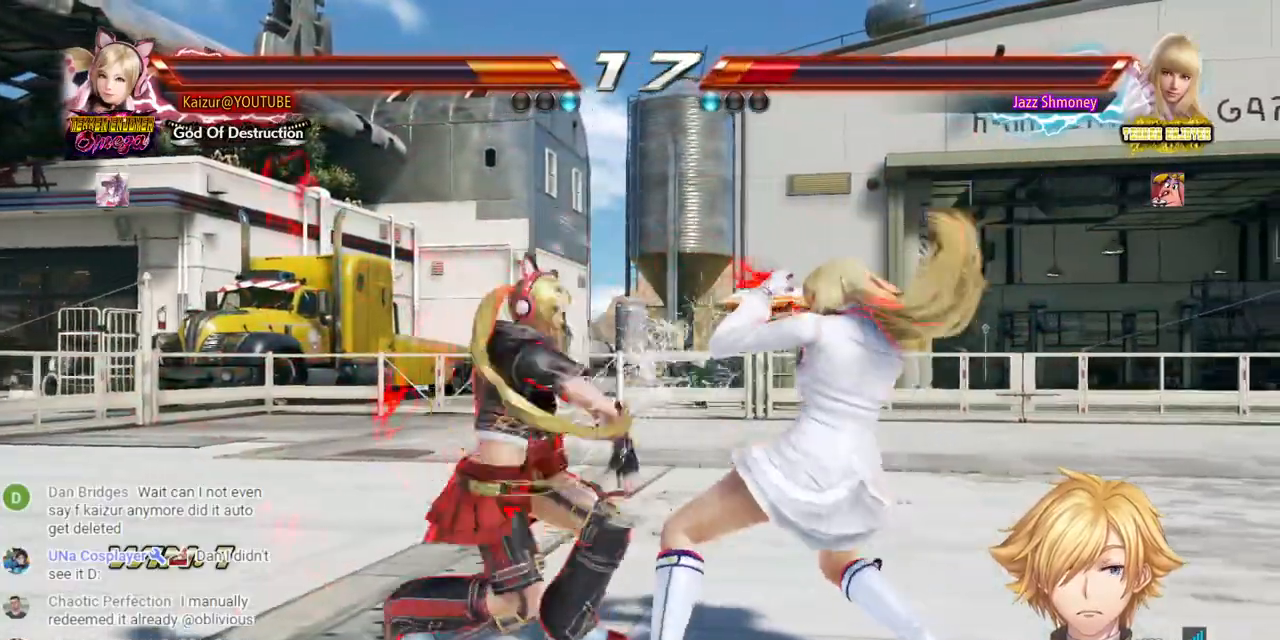
{"dt_ms": 1000, "buttons": ["DPAD_LEFT"], "left_stick": "center", "right_stick": "center", "events": [[500, "DPAD_DOWN", "down"], [500, "DPAD_LEFT", "up"], [617, "DPAD_DOWN", "up"], [717, "DPAD_LEFT", "down"], [817, "DPAD_LEFT", "up"], [883, "DPAD_LEFT", "down"]]}
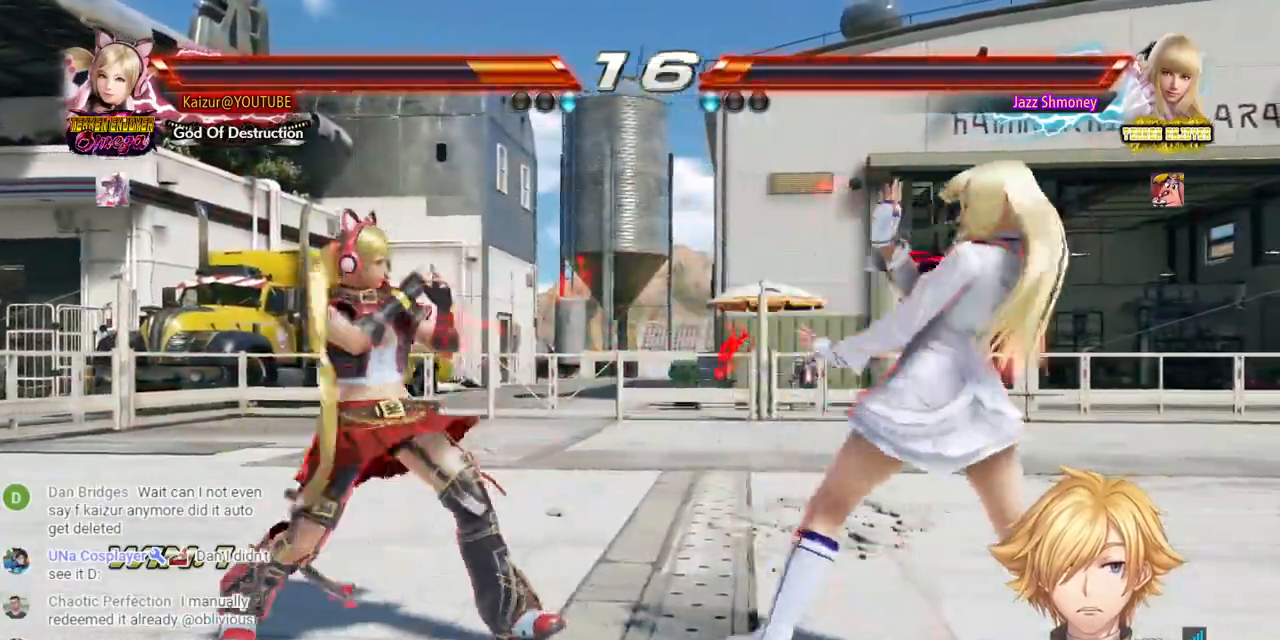
{"dt_ms": 500, "buttons": ["DPAD_LEFT"], "left_stick": "center", "right_stick": "center", "events": [[33, "DPAD_LEFT", "up"], [350, "DPAD_LEFT", "down"]]}
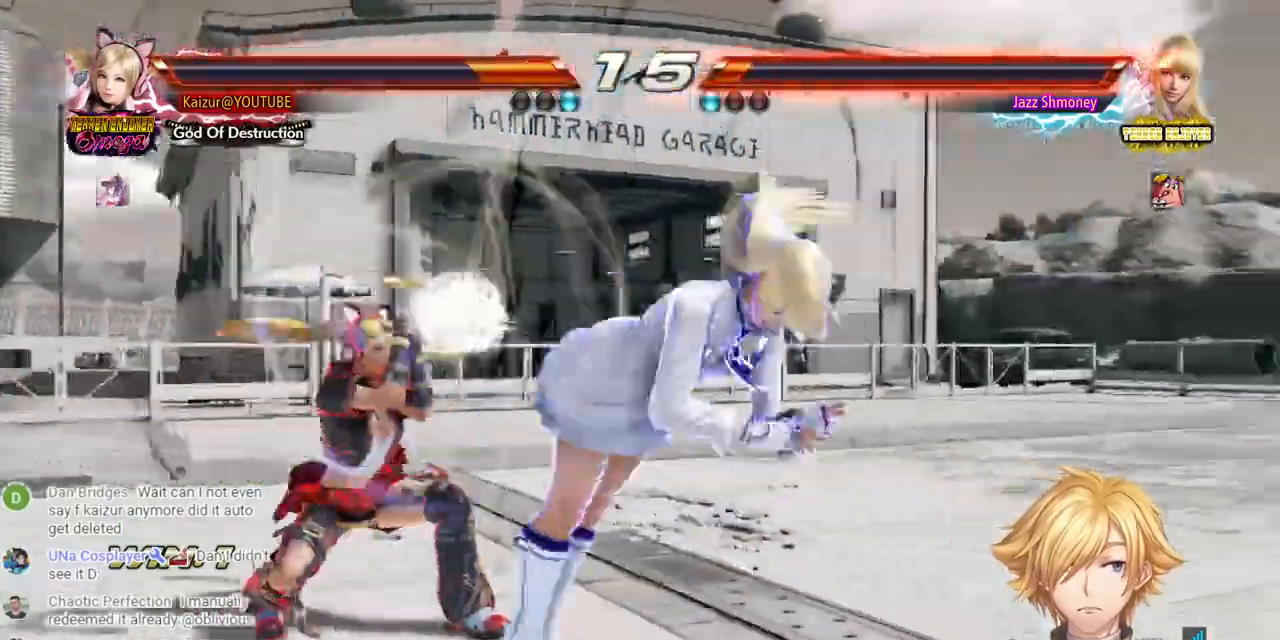
{"dt_ms": 500, "buttons": ["DPAD_LEFT"], "left_stick": "center", "right_stick": "center", "events": []}
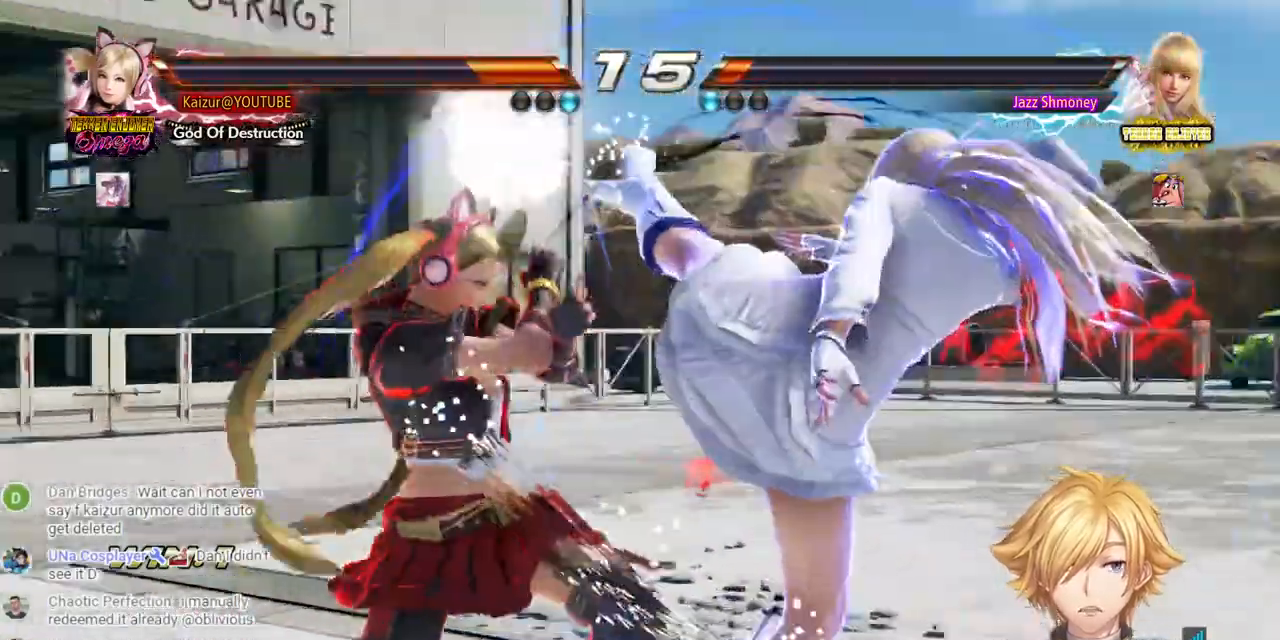
{"dt_ms": 500, "buttons": [], "left_stick": "center", "right_stick": "center", "events": [[400, "DPAD_LEFT", "up"]]}